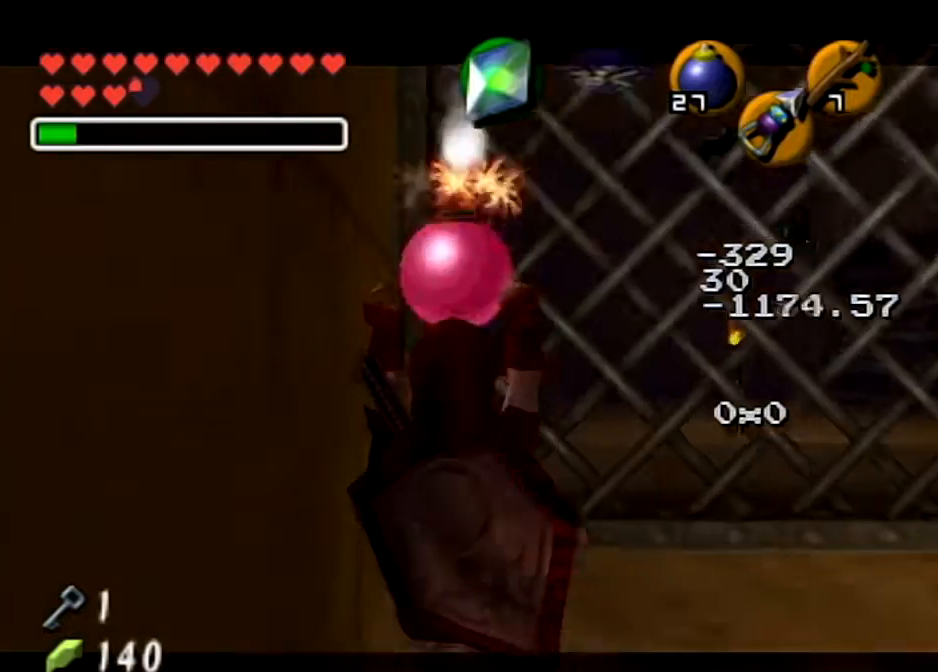
Gameplay with a controller (Nintendo layout); each line is a JSON object with the inputs held at the frame after it. "events" lists button and stick changes between this image and that frame as [ms after this image, input, new state], when the widget could be followed in between. Not read: L3 R3.
{"buttons": ["L1"], "left_stick": "center", "right_stick": "center", "events": [[367, "left_stick", "center"]]}
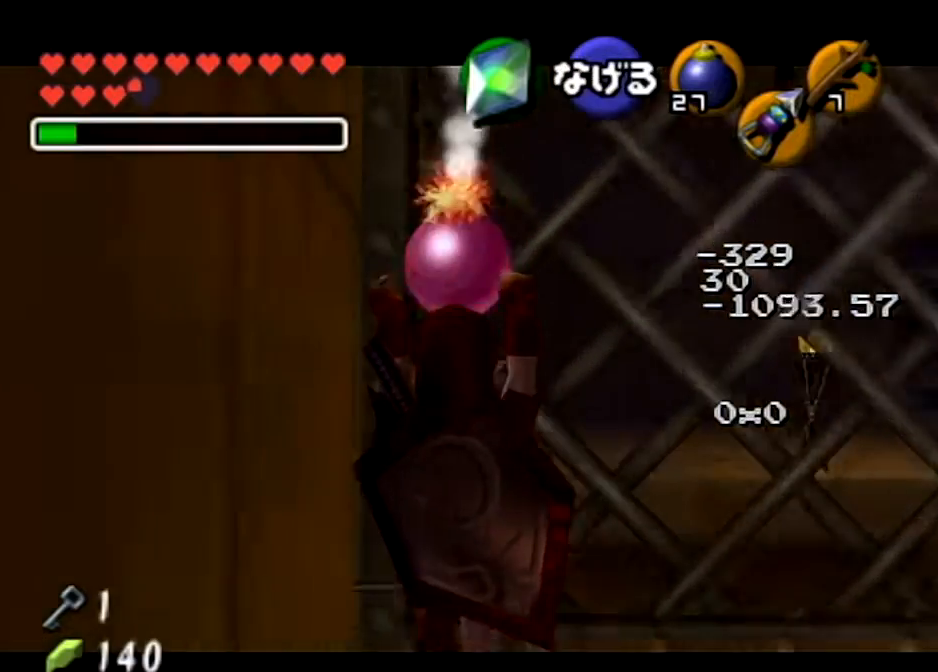
{"buttons": ["L1", "R1"], "left_stick": "down", "right_stick": "center", "events": [[267, "left_stick", "down"], [401, "R1", "down"]]}
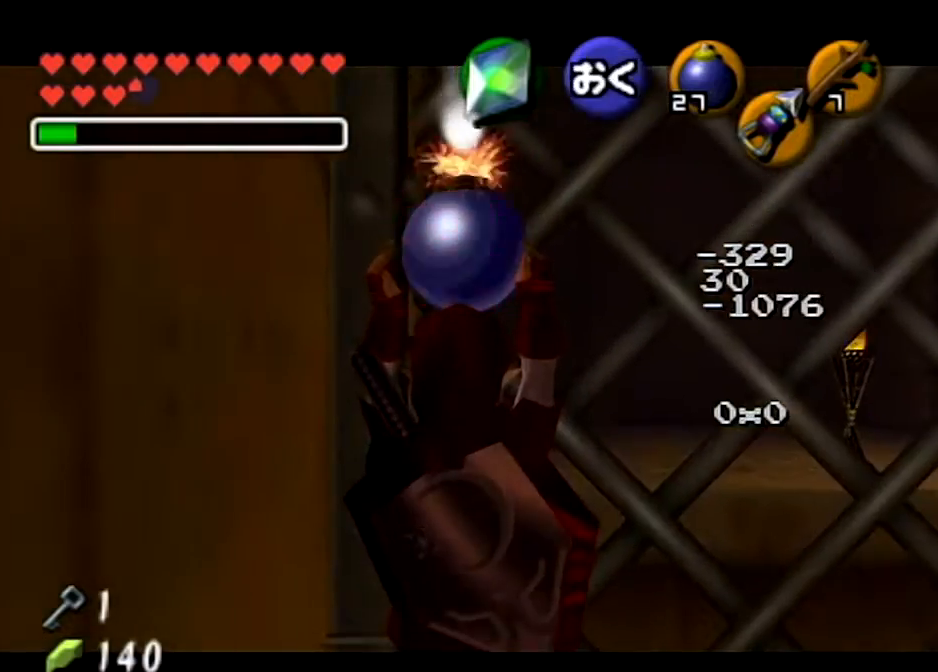
{"buttons": ["L1", "R1", "Z"], "left_stick": "center", "right_stick": "center", "events": [[33, "R1", "up"], [100, "Z", "down"], [133, "left_stick", "center"], [233, "R1", "down"]]}
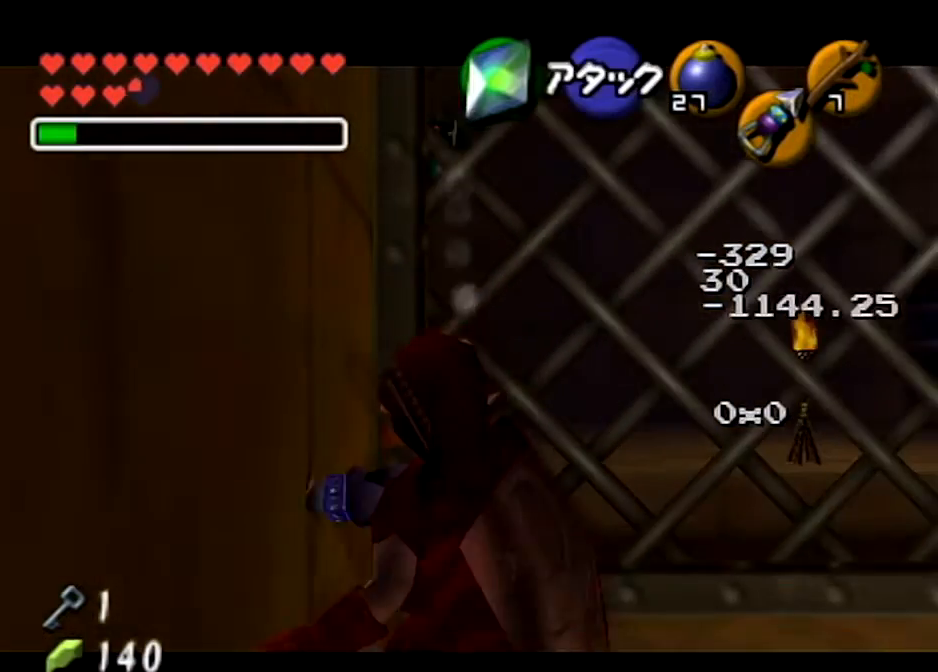
{"buttons": ["L1", "R1", "Z"], "left_stick": "down", "right_stick": "center", "events": [[100, "A", "down"], [200, "left_stick", "down"], [267, "A", "up"]]}
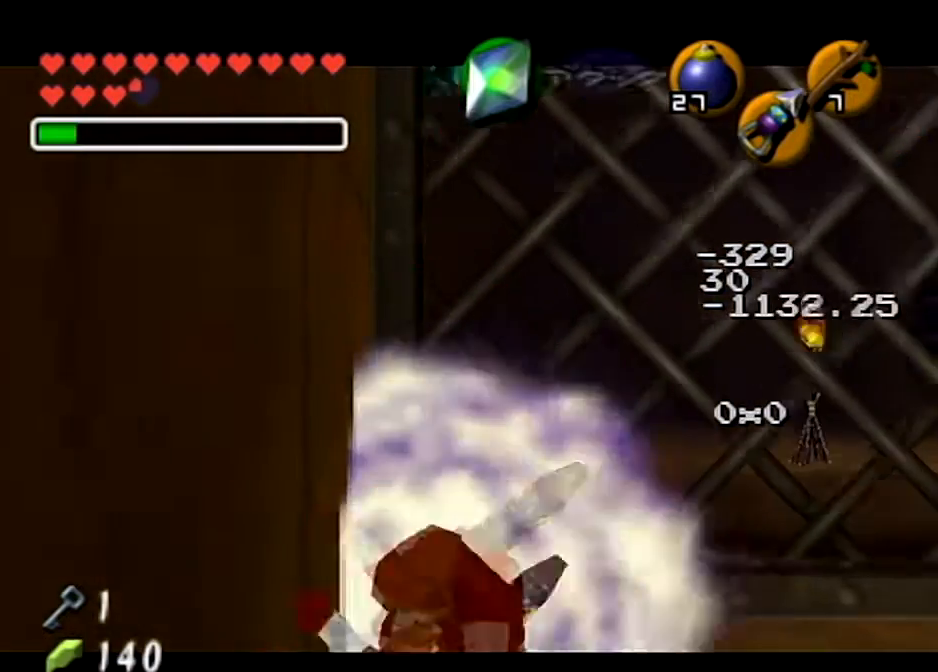
{"buttons": ["Z"], "left_stick": "center", "right_stick": "center", "events": [[233, "R1", "up"], [333, "L1", "up"], [333, "left_stick", "center"]]}
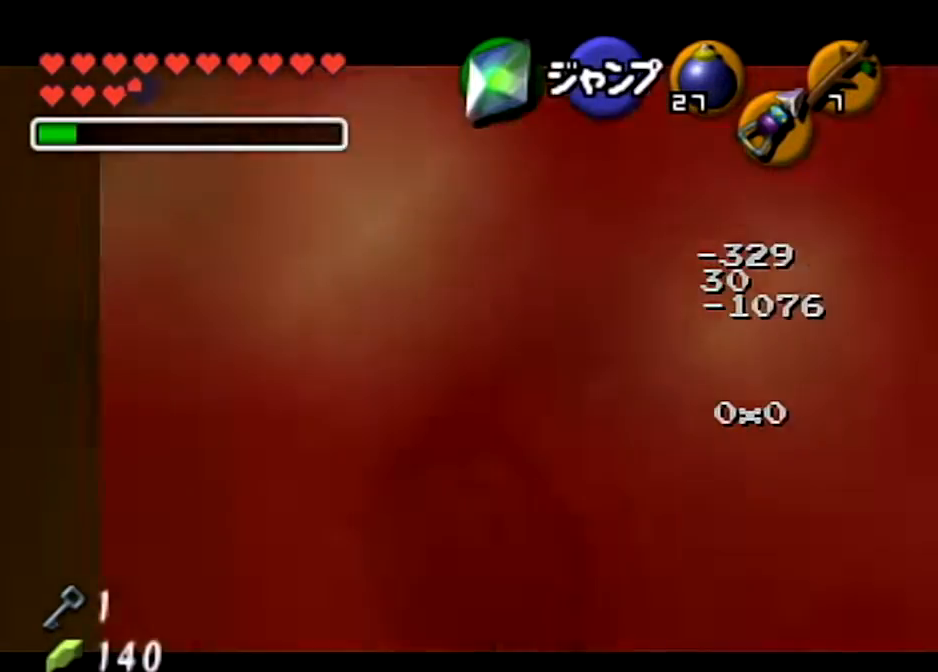
{"buttons": ["Z"], "left_stick": "down-right", "right_stick": "center", "events": [[267, "left_stick", "down-right"]]}
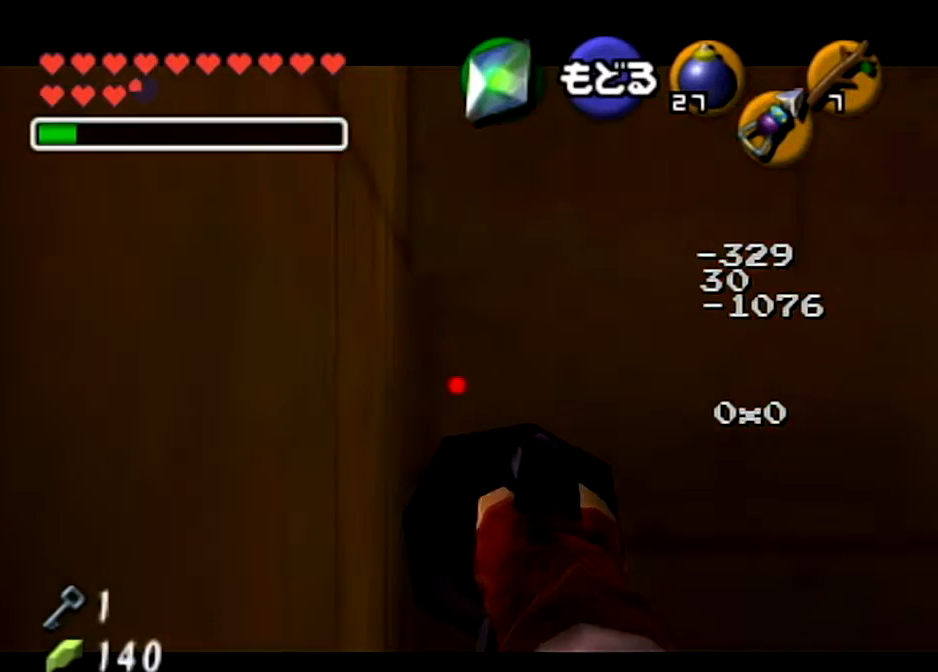
{"buttons": ["Z"], "left_stick": "center", "right_stick": "center", "events": [[467, "left_stick", "center"]]}
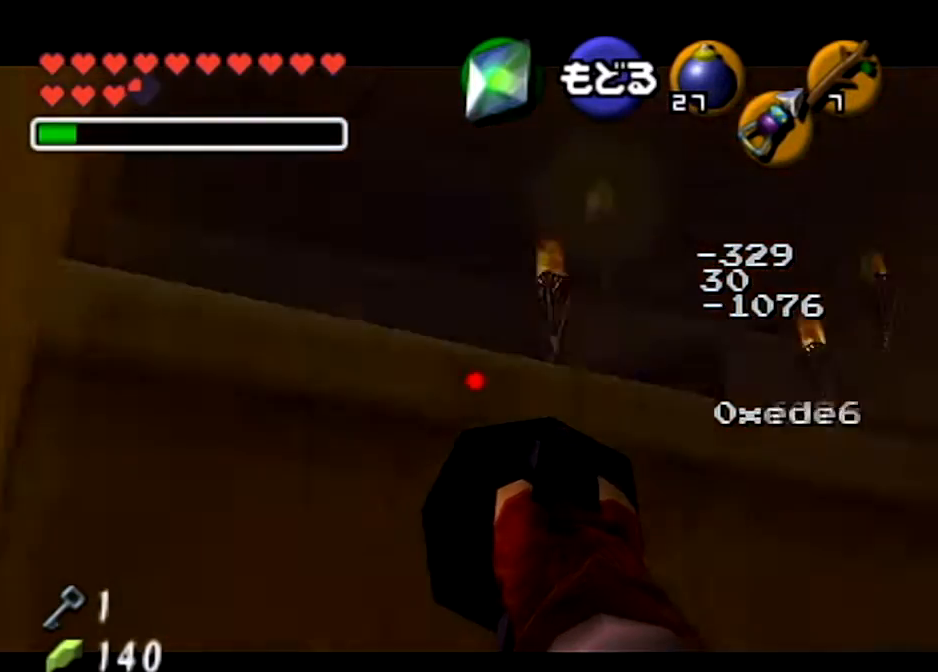
{"buttons": [], "left_stick": "center", "right_stick": "center", "events": [[300, "Z", "up"]]}
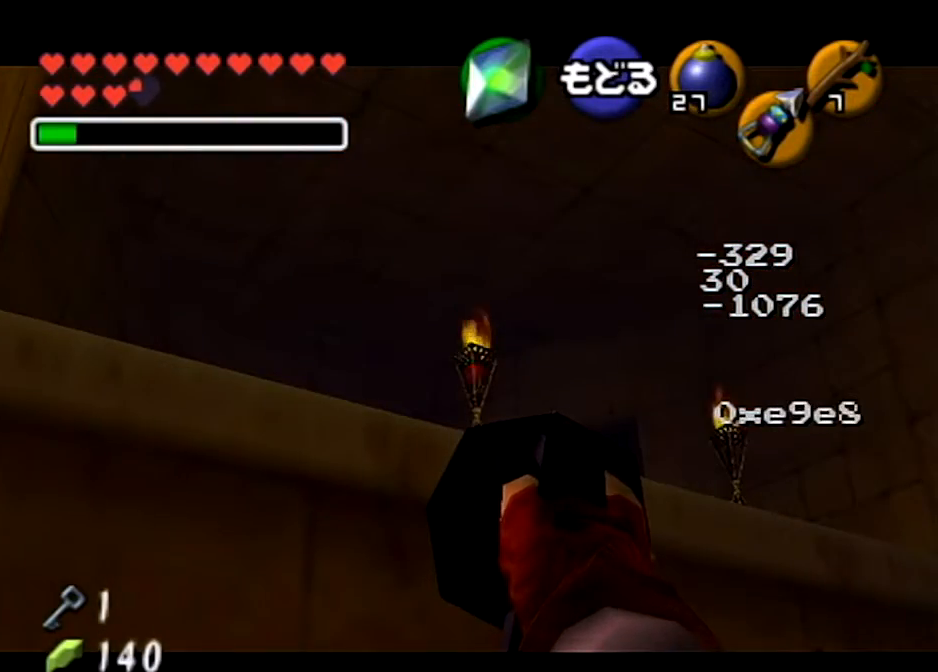
{"buttons": [], "left_stick": "center", "right_stick": "center", "events": []}
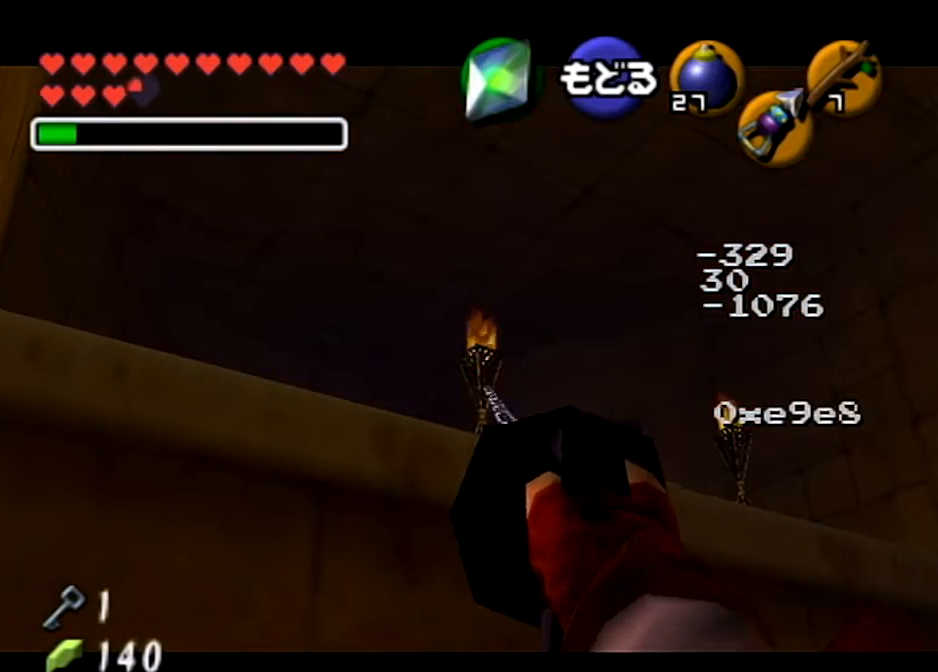
{"buttons": [], "left_stick": "center", "right_stick": "center", "events": []}
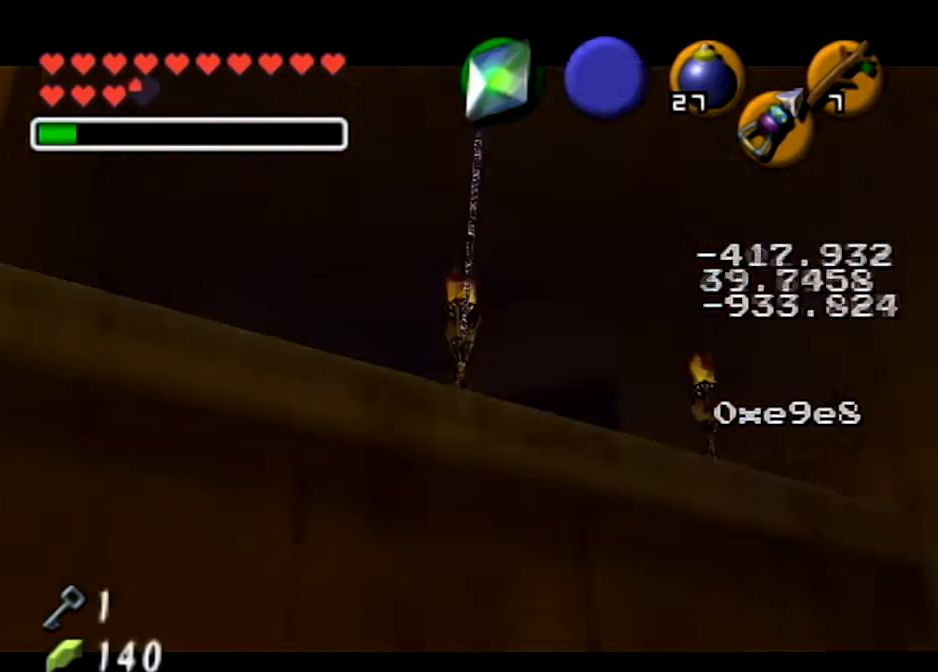
{"buttons": [], "left_stick": "center", "right_stick": "center", "events": []}
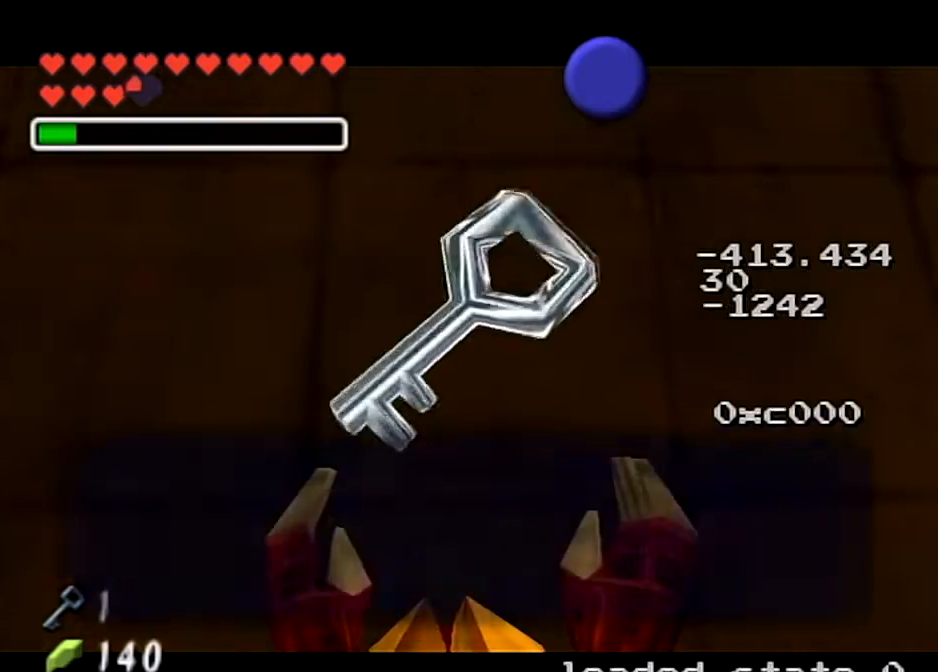
{"buttons": [], "left_stick": "center", "right_stick": "center", "events": [[334, "B", "down"], [434, "B", "up"]]}
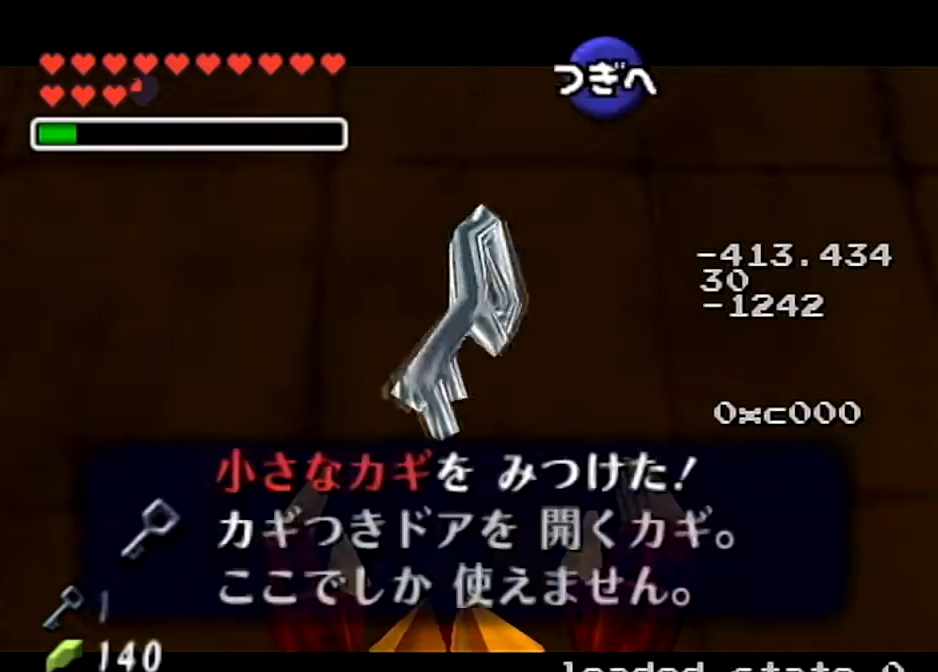
{"buttons": [], "left_stick": "center", "right_stick": "center", "events": [[66, "B", "down"], [200, "B", "up"]]}
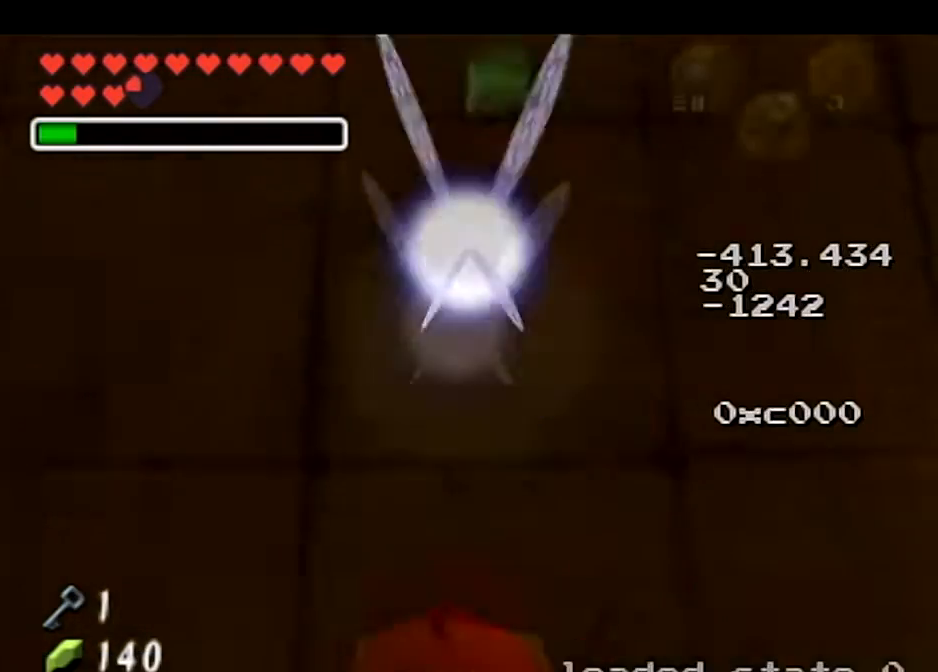
{"buttons": [], "left_stick": "right", "right_stick": "center", "events": [[367, "left_stick", "right"]]}
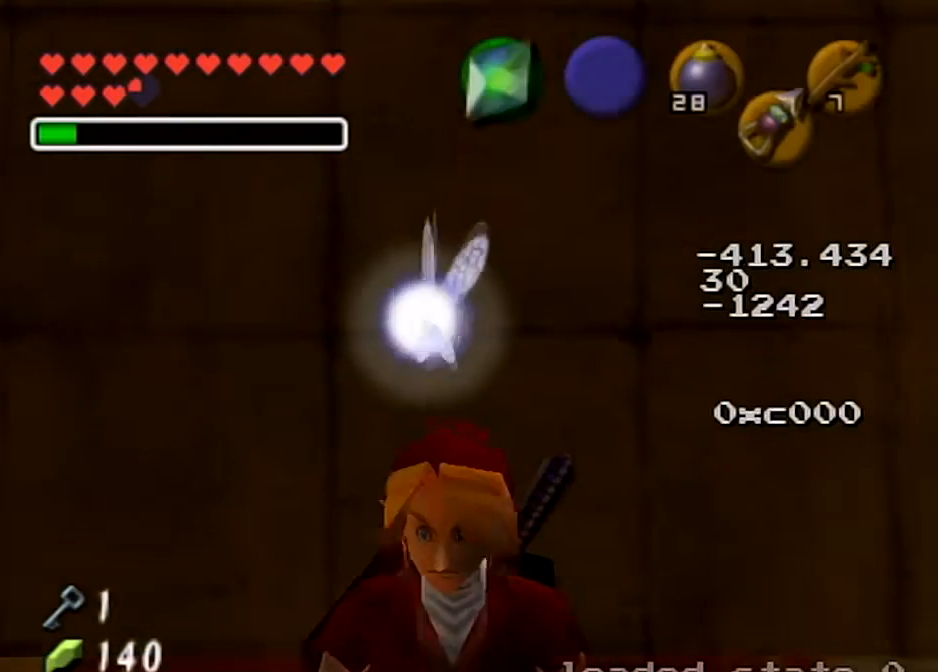
{"buttons": [], "left_stick": "up", "right_stick": "center", "events": [[267, "left_stick", "up"]]}
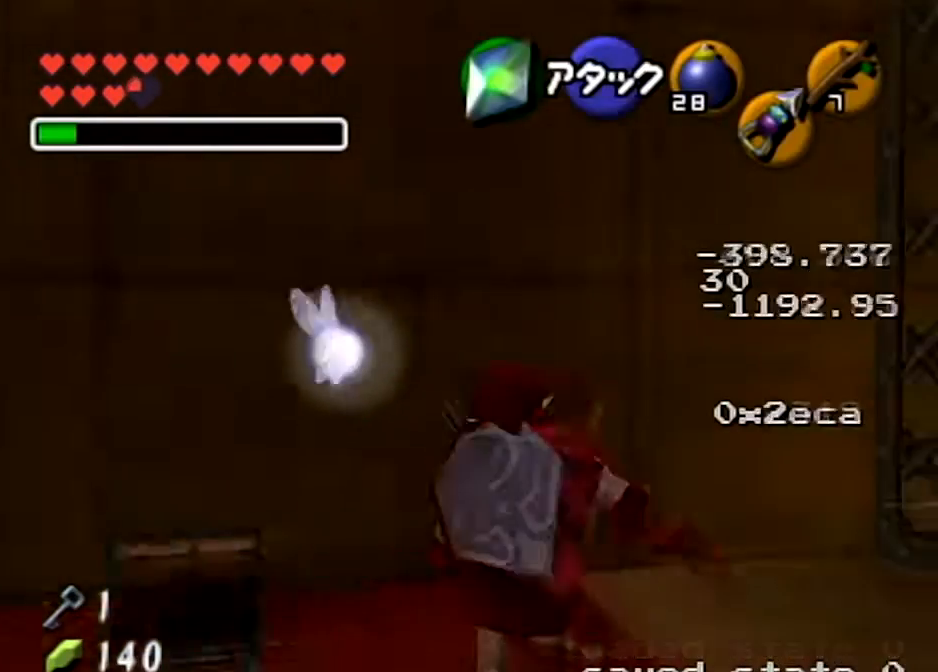
{"buttons": ["L1"], "left_stick": "center", "right_stick": "center", "events": [[434, "L1", "down"], [434, "left_stick", "center"]]}
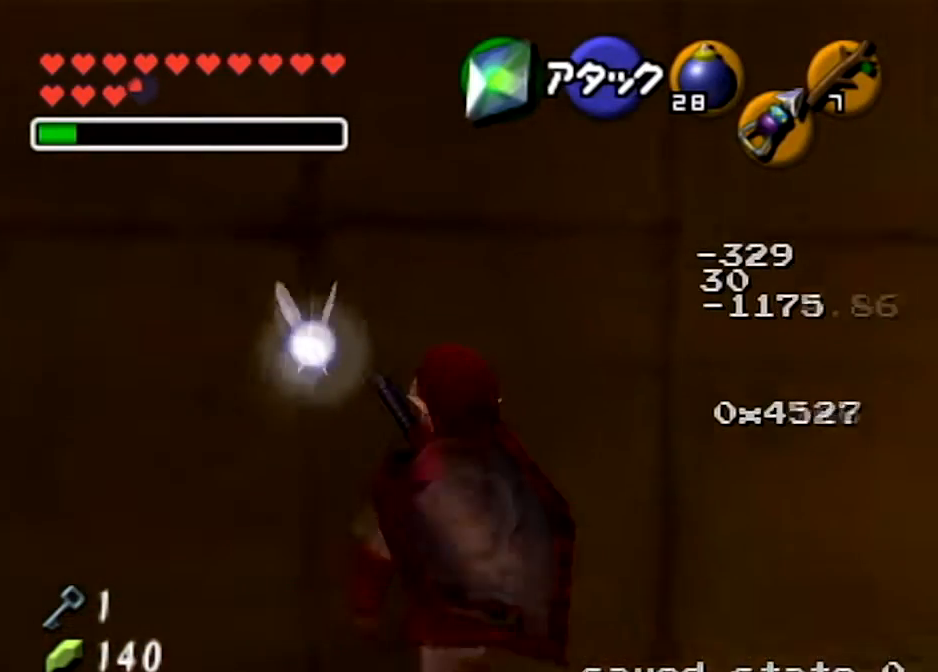
{"buttons": ["L1"], "left_stick": "center", "right_stick": "center", "events": [[100, "L1", "up"], [166, "left_stick", "right"], [300, "L1", "down"], [333, "left_stick", "center"]]}
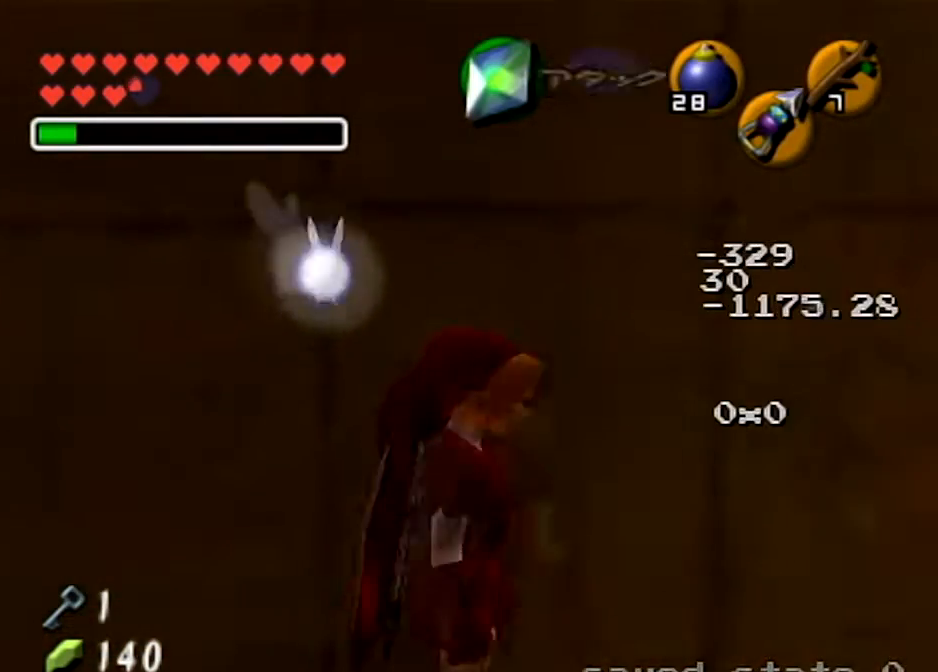
{"buttons": ["L1"], "left_stick": "up", "right_stick": "center", "events": [[67, "left_stick", "up"]]}
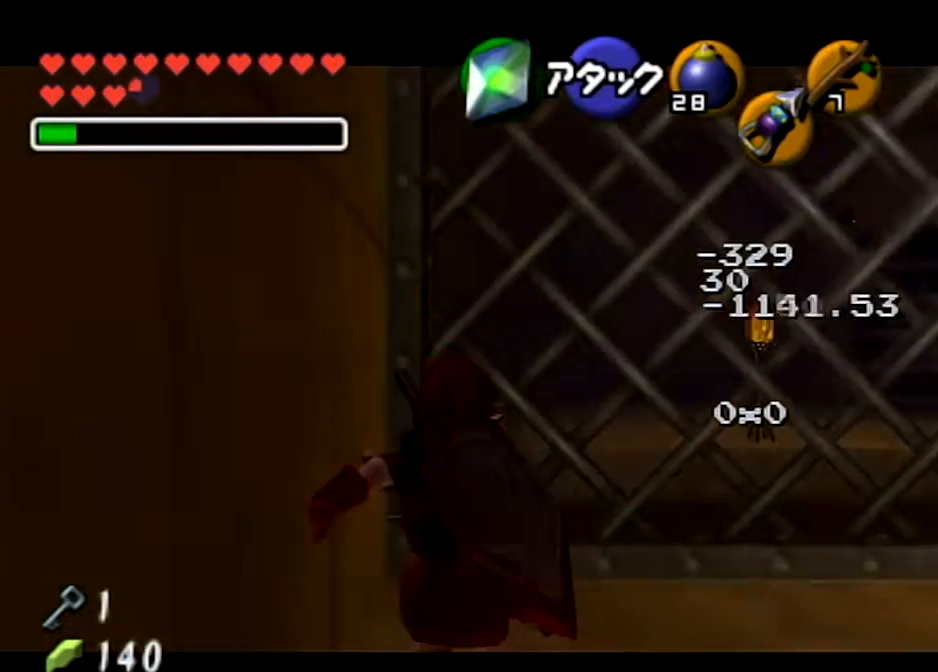
{"buttons": ["A", "L1", "R1"], "left_stick": "down", "right_stick": "center", "events": [[66, "left_stick", "center"], [166, "Y", "down"], [233, "R1", "down"], [267, "Y", "up"], [367, "left_stick", "down"], [433, "A", "down"]]}
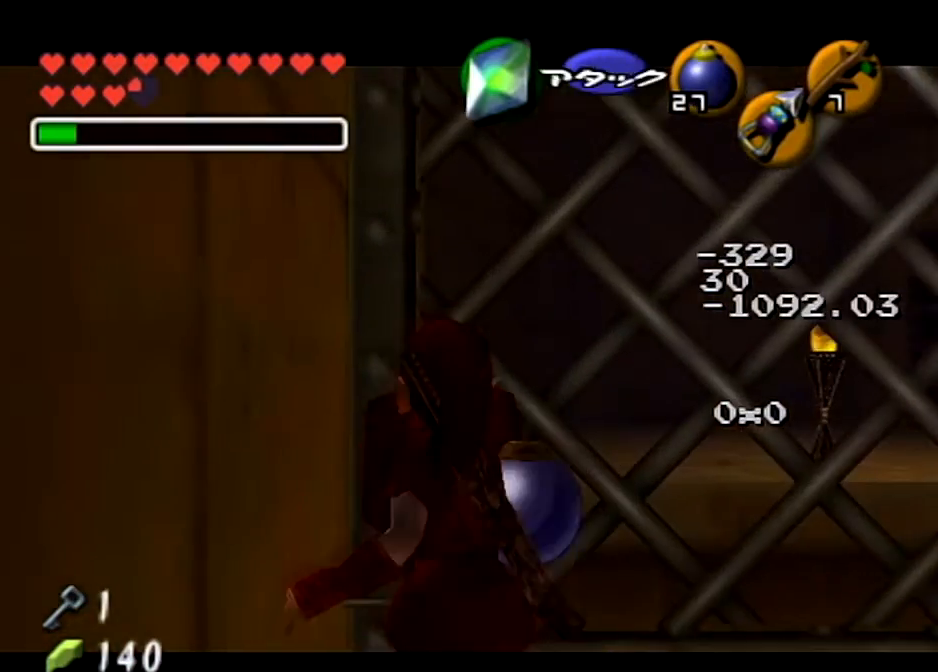
{"buttons": ["L1"], "left_stick": "center", "right_stick": "center", "events": [[33, "A", "up"], [100, "R1", "up"], [100, "left_stick", "center"]]}
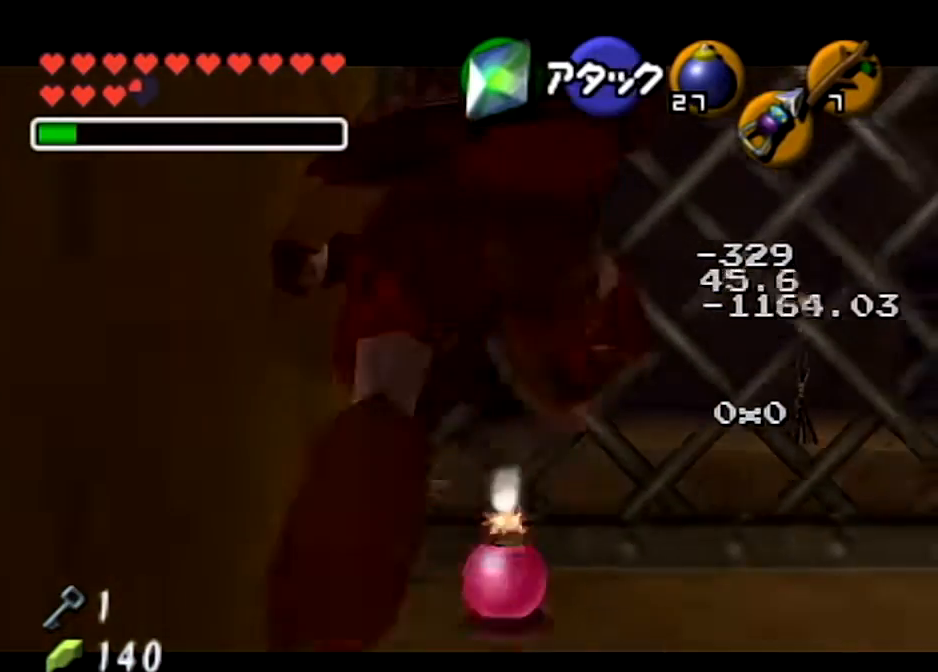
{"buttons": ["L1"], "left_stick": "center", "right_stick": "center", "events": [[133, "A", "down"], [367, "A", "up"]]}
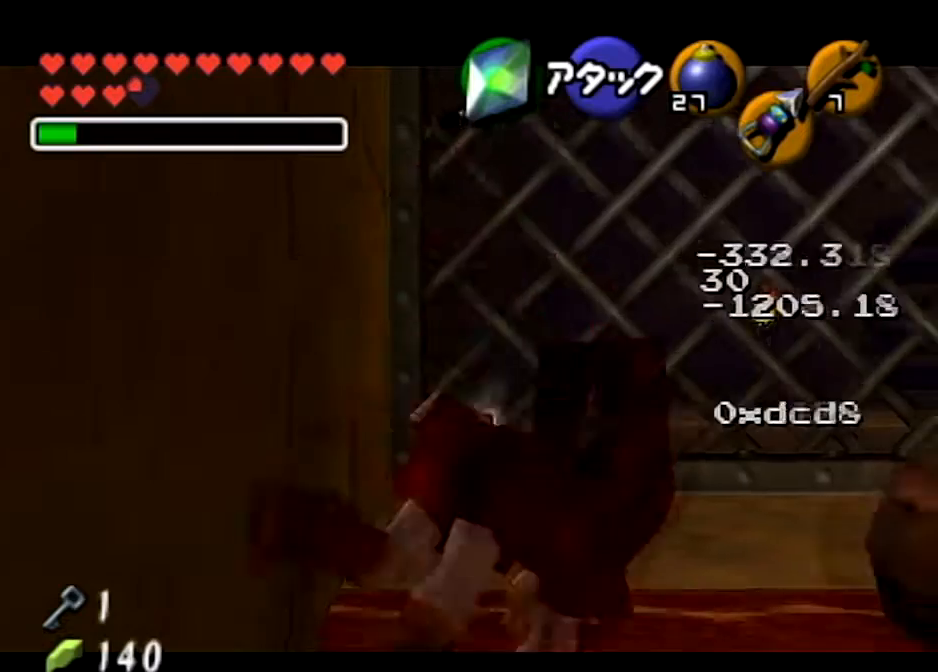
{"buttons": ["A", "L1"], "left_stick": "center", "right_stick": "center", "events": [[434, "A", "down"]]}
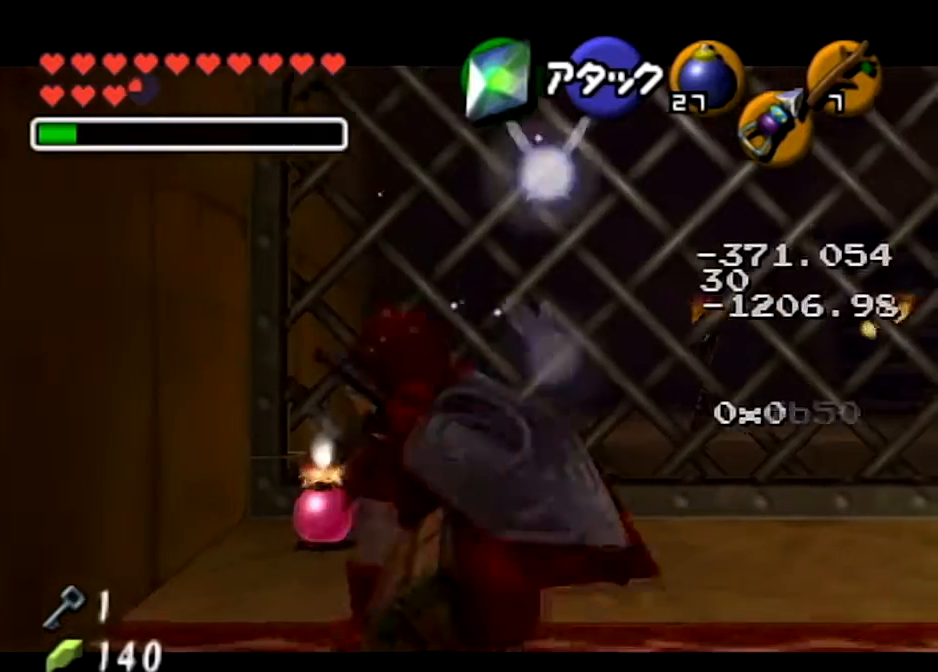
{"buttons": ["L1"], "left_stick": "center", "right_stick": "center", "events": [[166, "A", "up"]]}